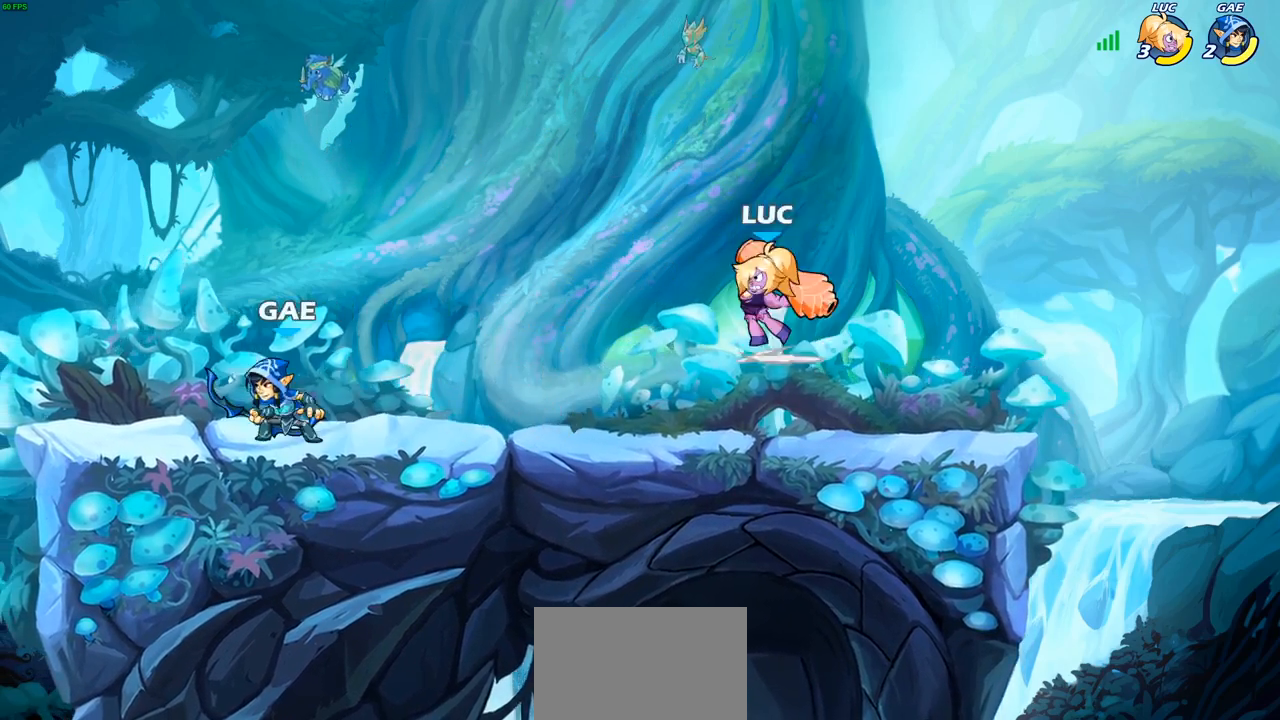
Gameplay with a controller (PlayStation layout); each line is a JSON object with the inputs held at the frame after it. "events" lists button and stick changes between this image and that frame as [ms after this image, input, new state], when the widget could be followed in between.
{"buttons": [], "left_stick": "center", "right_stick": "center", "events": [[100, "SQUARE", "up"], [267, "left_stick", "center"]]}
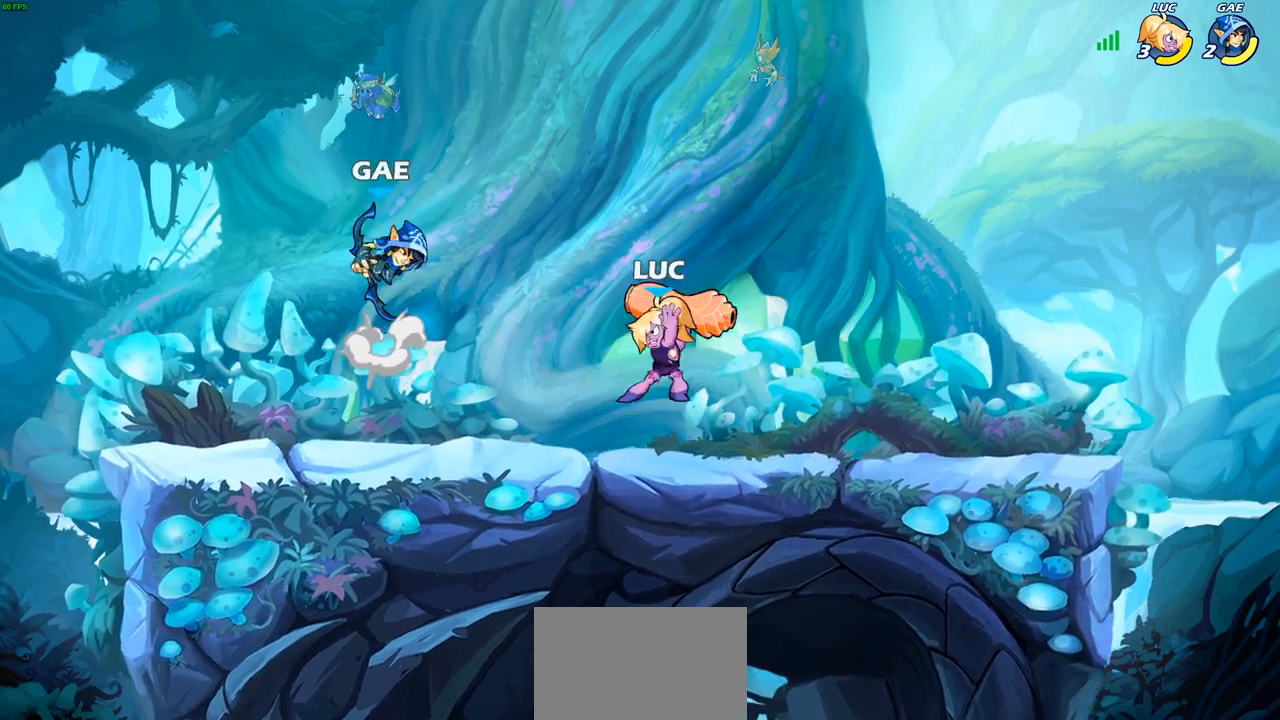
{"buttons": [], "left_stick": "center", "right_stick": "center", "events": [[17, "left_stick", "left"], [83, "SQUARE", "down"], [200, "SQUARE", "up"], [217, "left_stick", "center"]]}
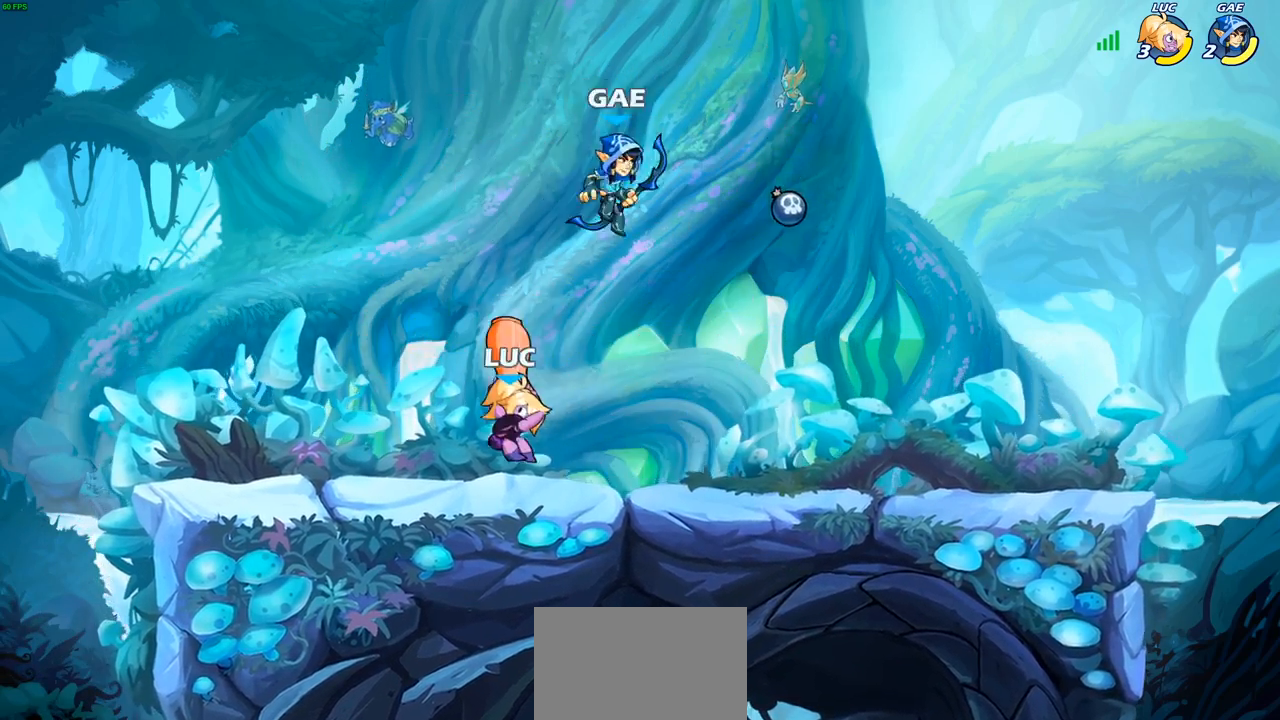
{"buttons": [], "left_stick": "center", "right_stick": "center", "events": [[117, "left_stick", "right"], [250, "SQUARE", "down"], [250, "left_stick", "down"], [350, "SQUARE", "up"], [400, "left_stick", "center"]]}
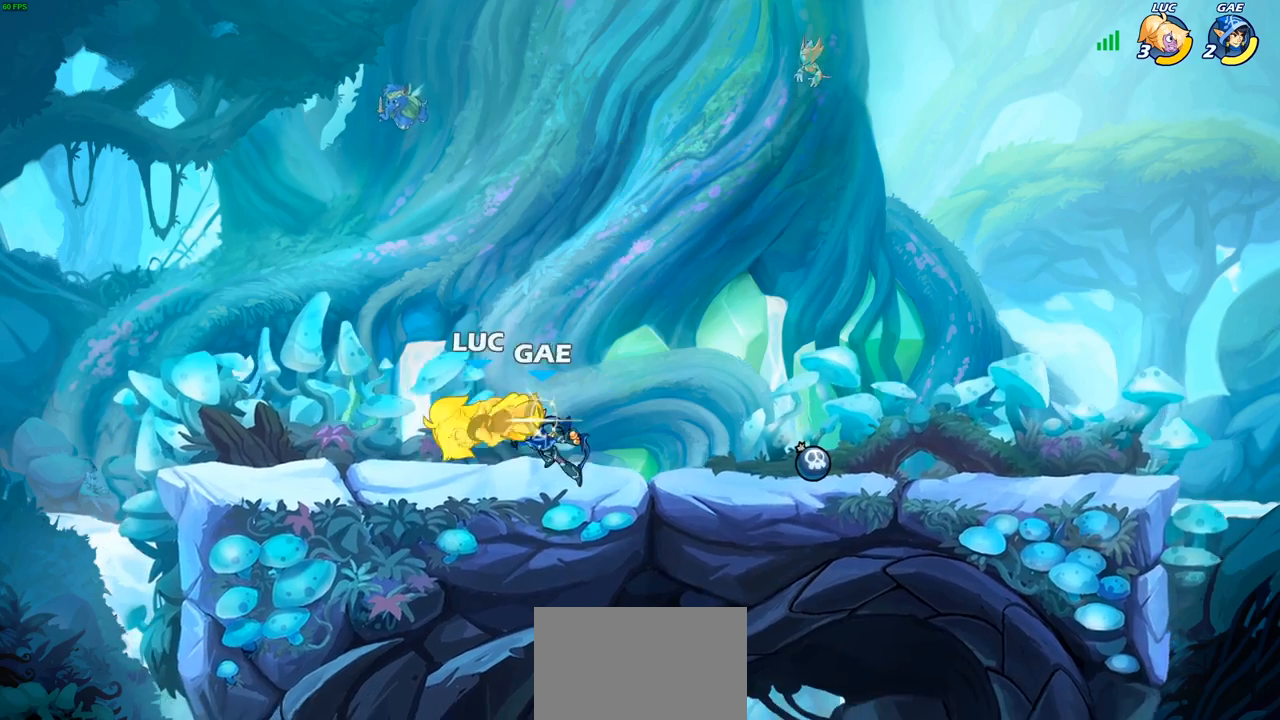
{"buttons": ["SQUARE"], "left_stick": "center", "right_stick": "center", "events": [[267, "SQUARE", "down"], [367, "SQUARE", "up"], [467, "SQUARE", "down"]]}
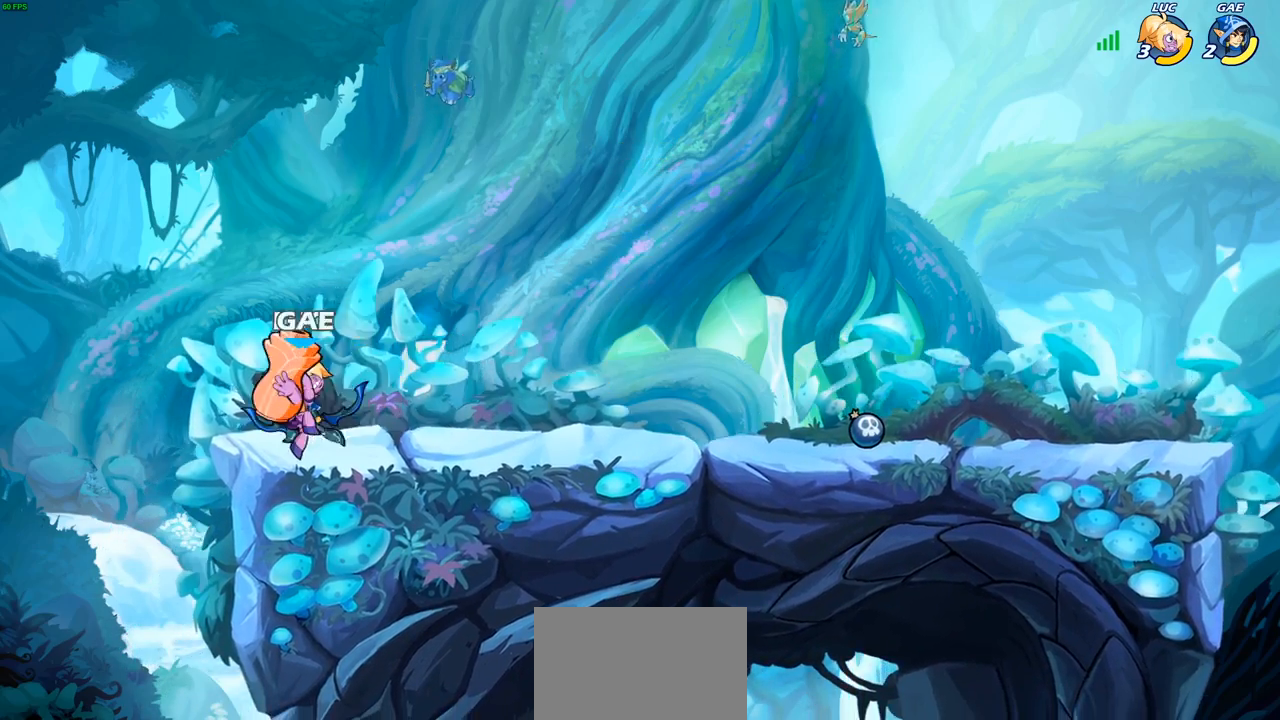
{"buttons": [], "left_stick": "center", "right_stick": "center", "events": [[67, "SQUARE", "up"]]}
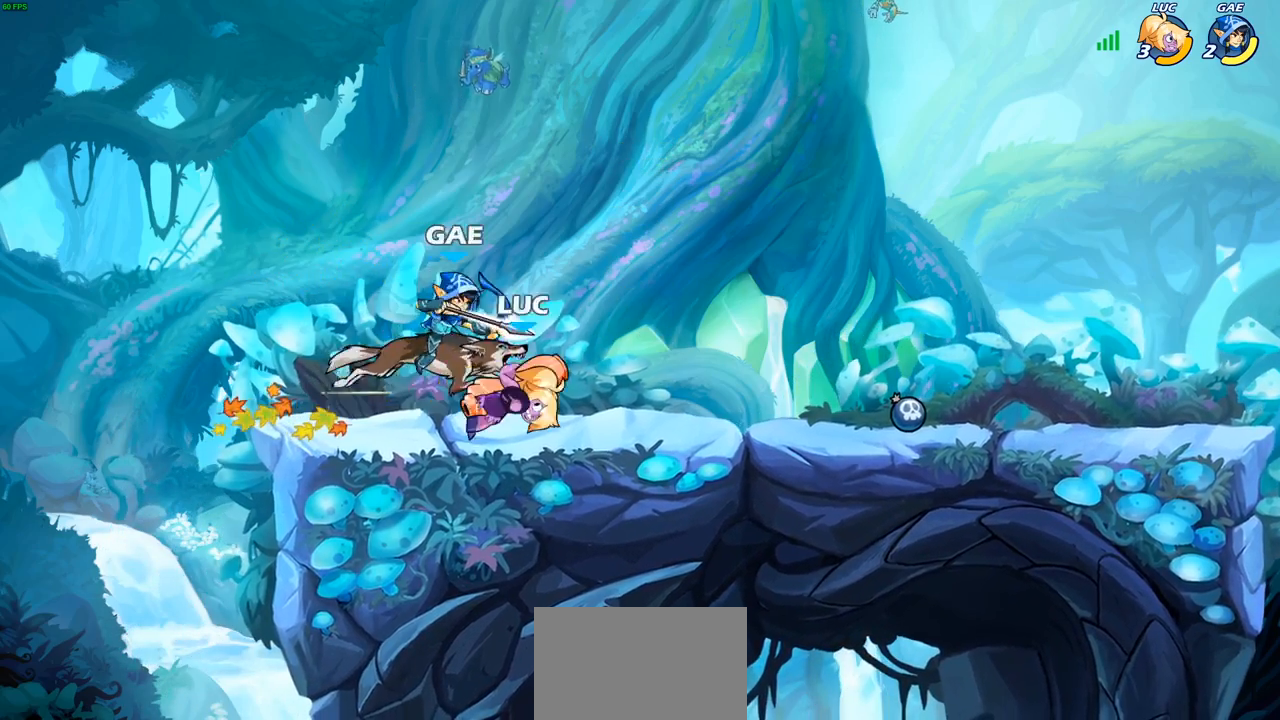
{"buttons": [], "left_stick": "center", "right_stick": "center", "events": [[300, "left_stick", "left"], [417, "left_stick", "center"]]}
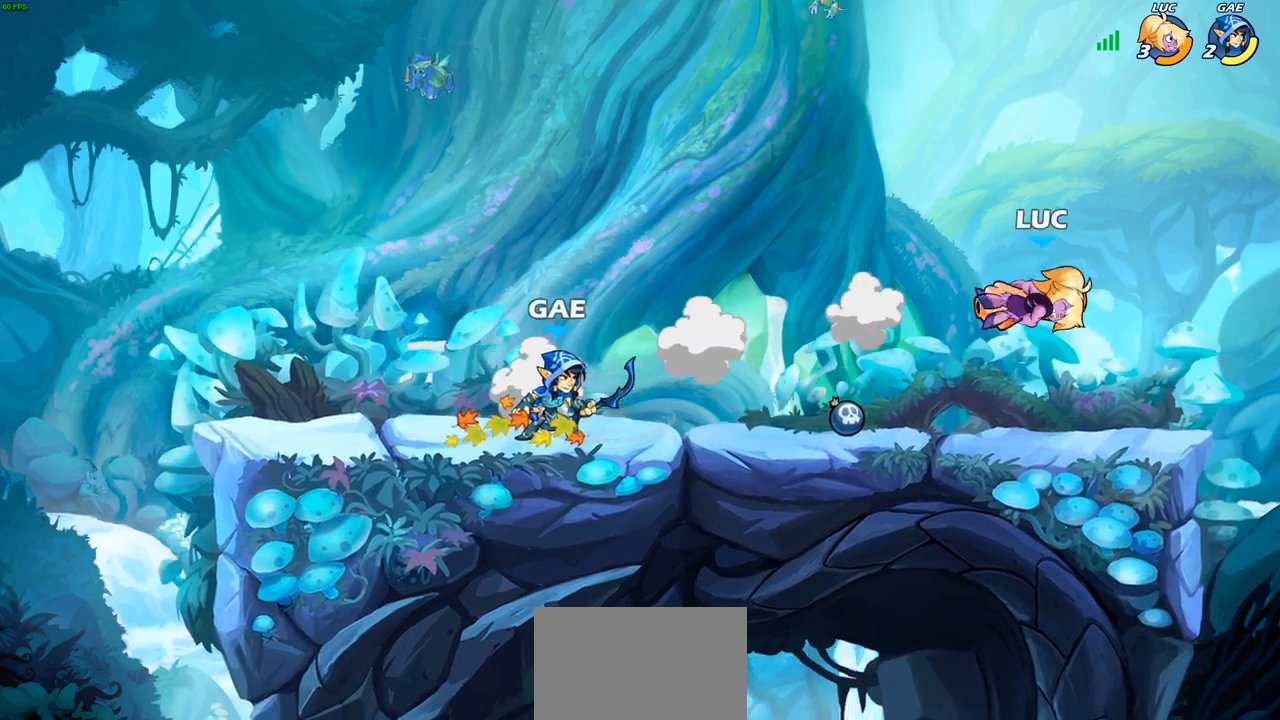
{"buttons": ["CIRCLE", "R2"], "left_stick": "left", "right_stick": "center", "events": [[67, "left_stick", "left"], [100, "R2", "down"], [133, "CIRCLE", "down"]]}
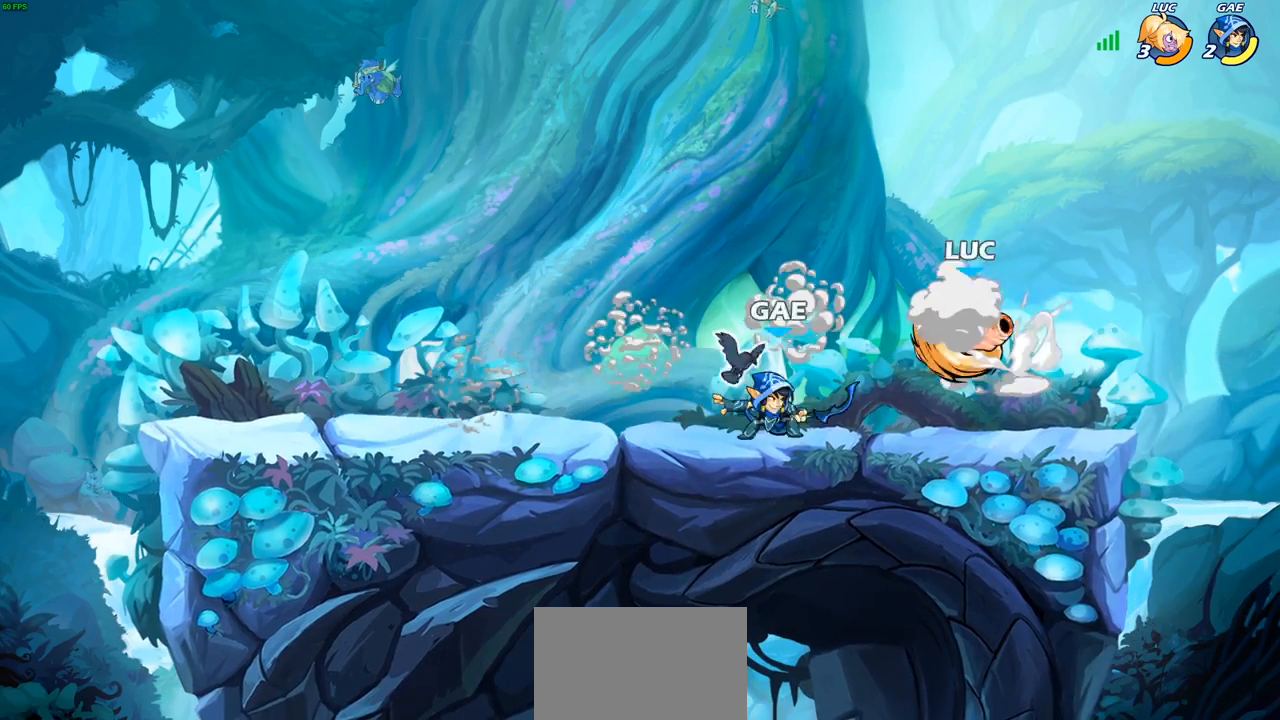
{"buttons": [], "left_stick": "center", "right_stick": "center", "events": [[383, "CIRCLE", "up"], [433, "left_stick", "center"], [450, "R2", "up"]]}
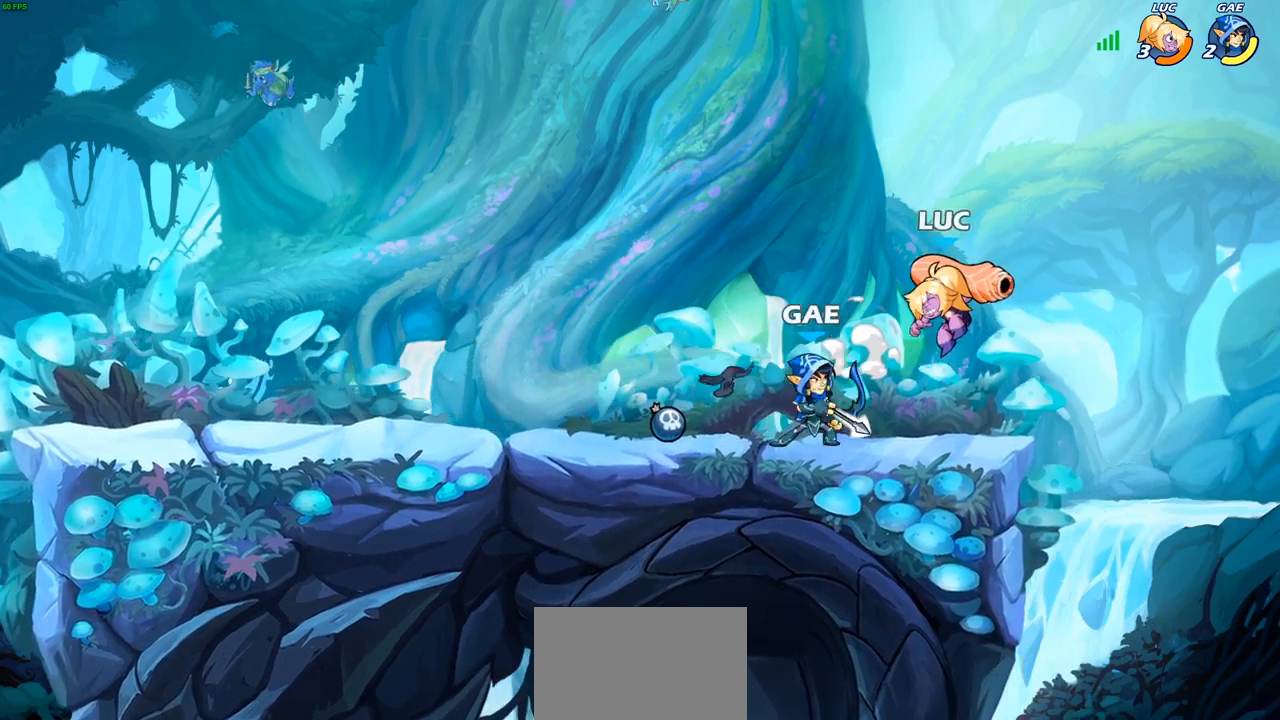
{"buttons": [], "left_stick": "center", "right_stick": "center", "events": []}
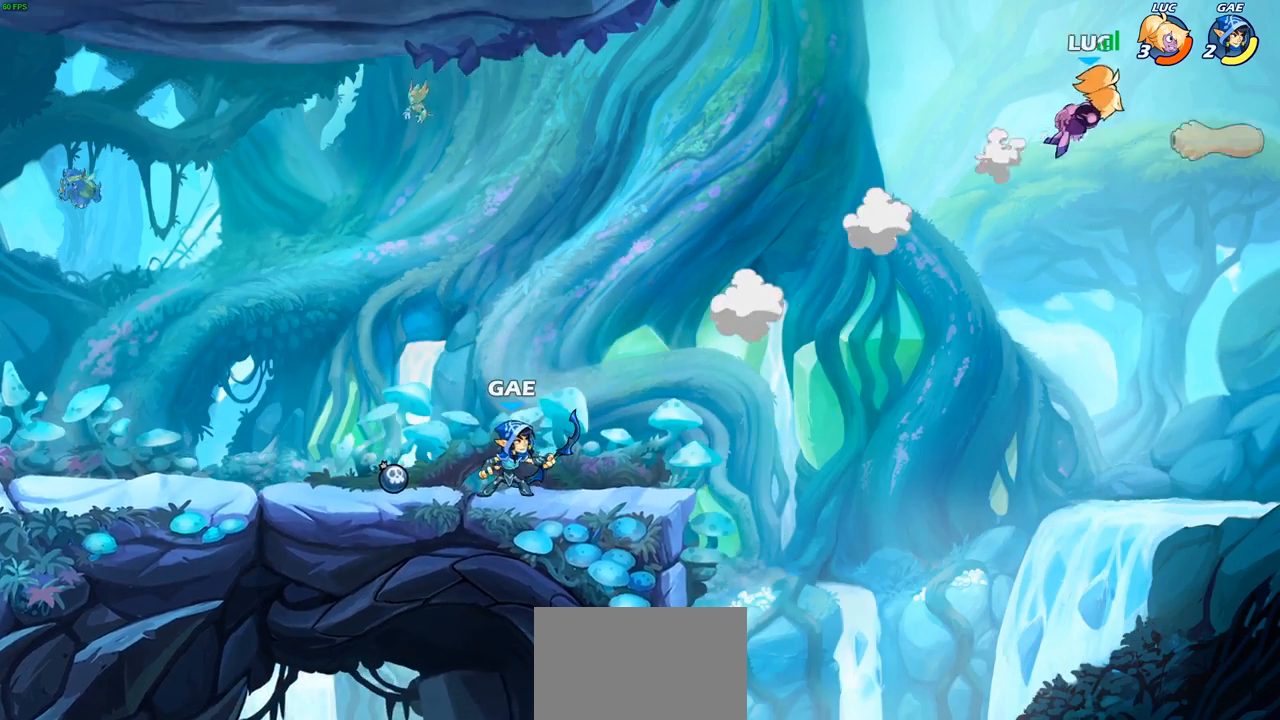
{"buttons": [], "left_stick": "left", "right_stick": "center", "events": [[33, "left_stick", "left"]]}
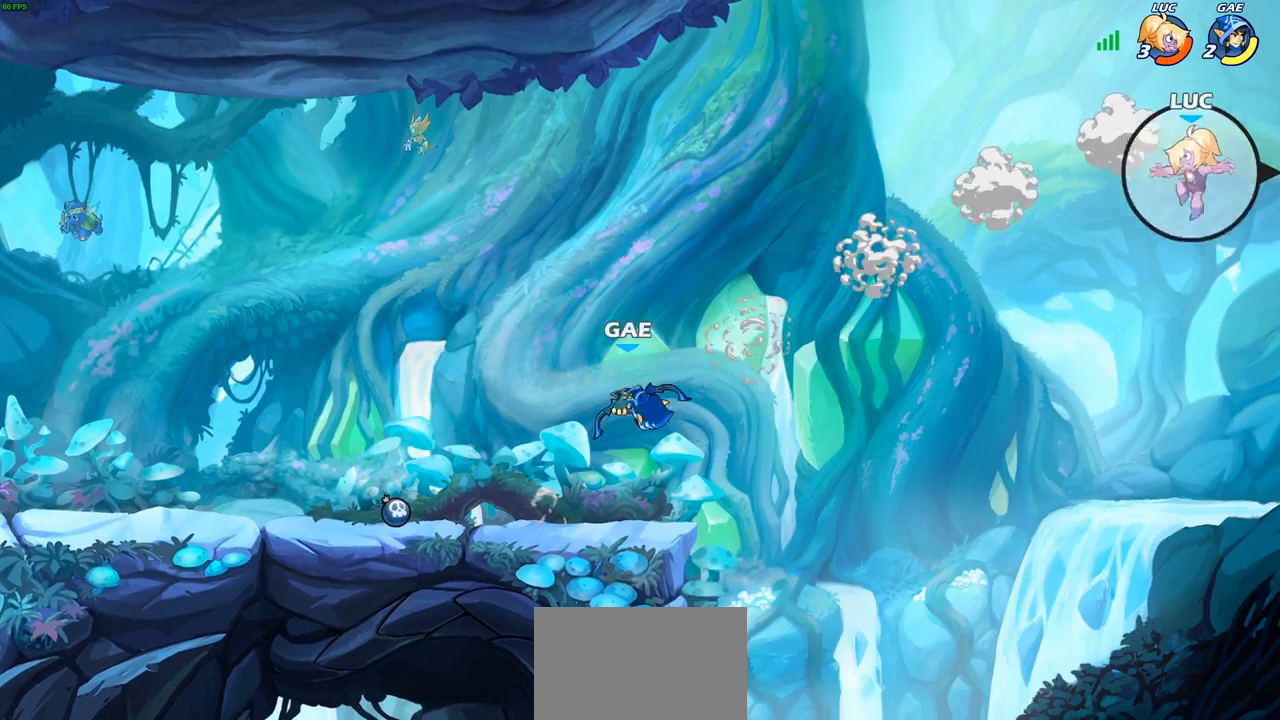
{"buttons": [], "left_stick": "down-left", "right_stick": "center", "events": [[100, "left_stick", "down-left"]]}
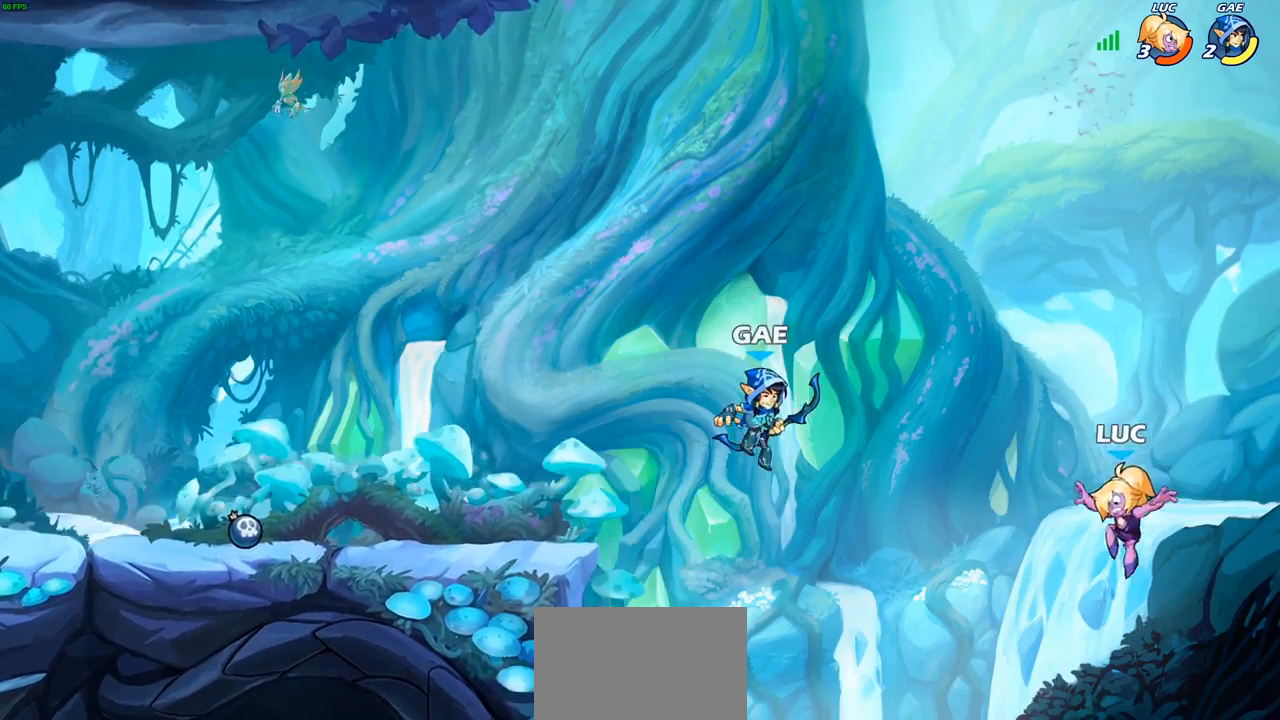
{"buttons": [], "left_stick": "up-right", "right_stick": "center", "events": [[317, "CROSS", "down"], [317, "left_stick", "up-left"], [417, "left_stick", "up-right"], [483, "CROSS", "up"]]}
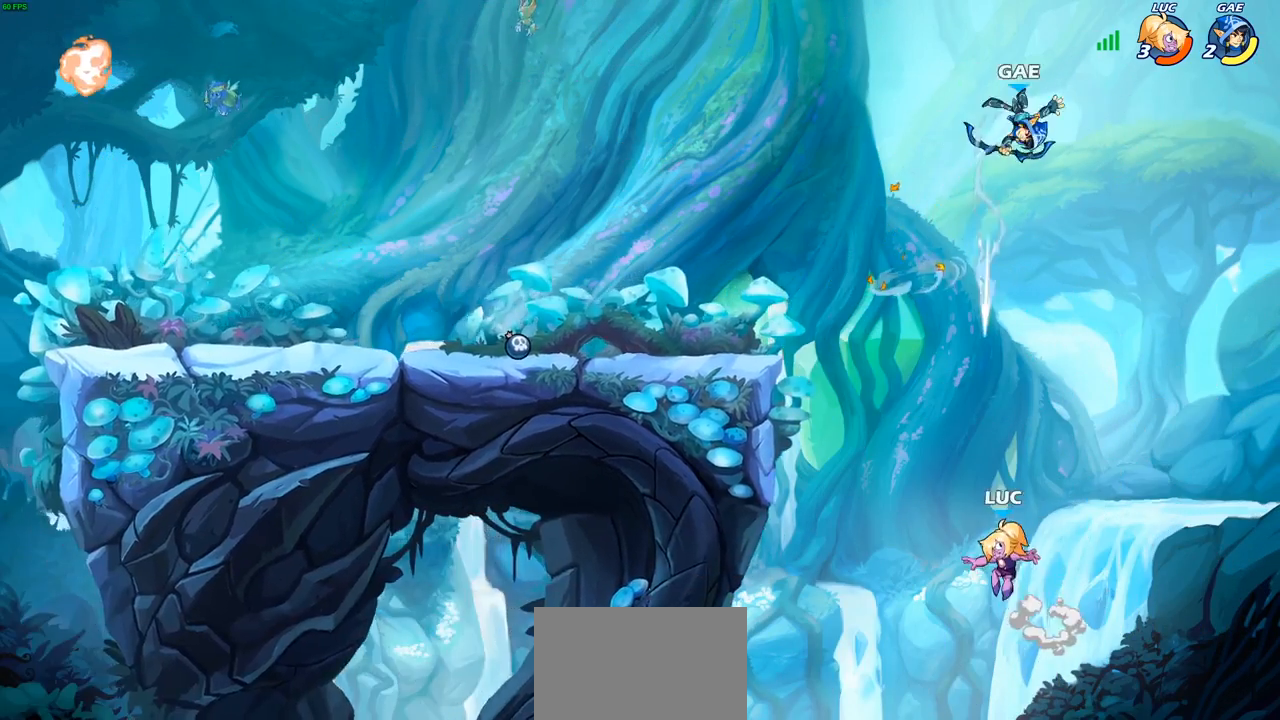
{"buttons": [], "left_stick": "up-right", "right_stick": "center", "events": [[117, "CROSS", "down"], [233, "CIRCLE", "down"], [250, "CROSS", "up"], [367, "CIRCLE", "up"]]}
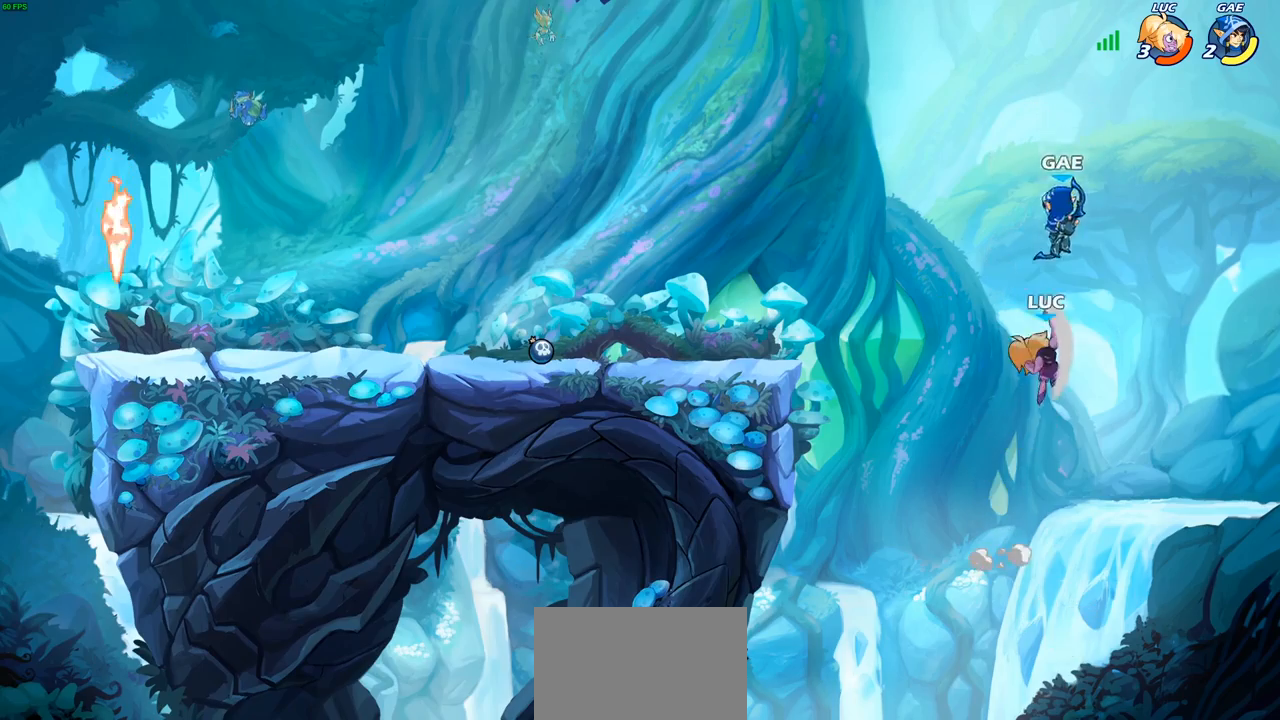
{"buttons": [], "left_stick": "up-left", "right_stick": "center", "events": [[117, "left_stick", "up-left"]]}
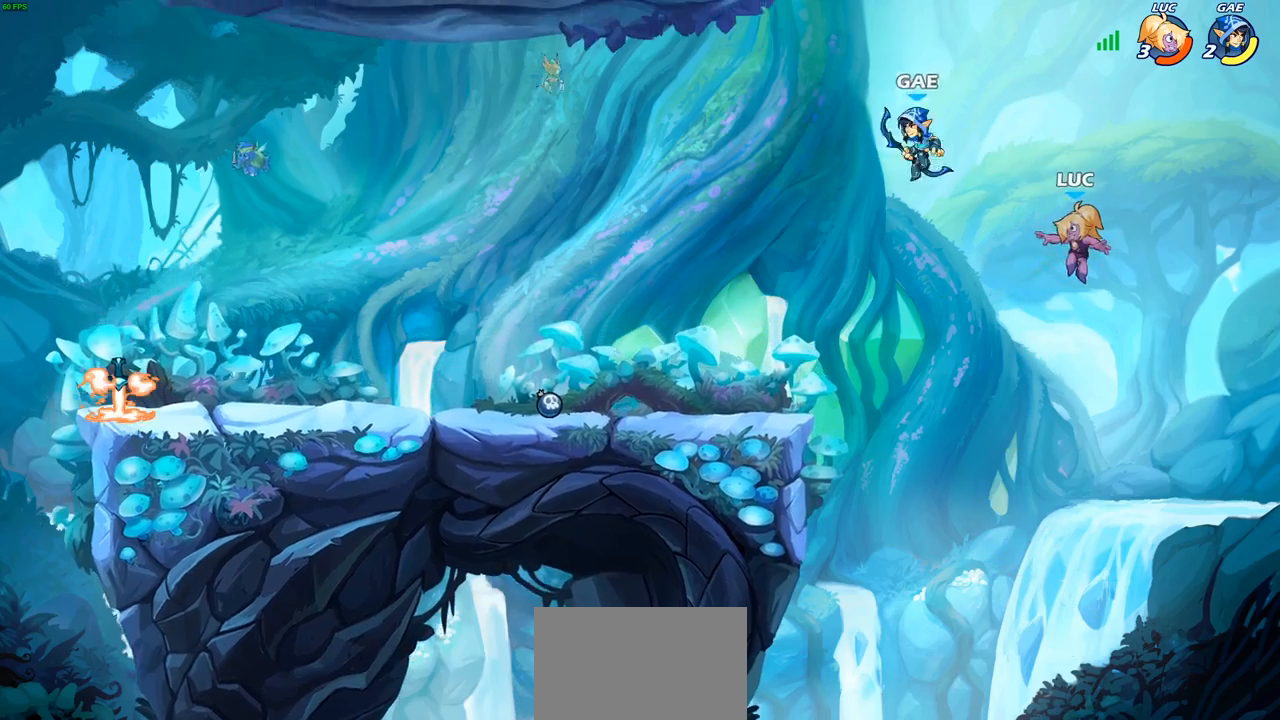
{"buttons": ["R2"], "left_stick": "down-left", "right_stick": "center", "events": [[100, "R2", "down"], [450, "left_stick", "down-left"]]}
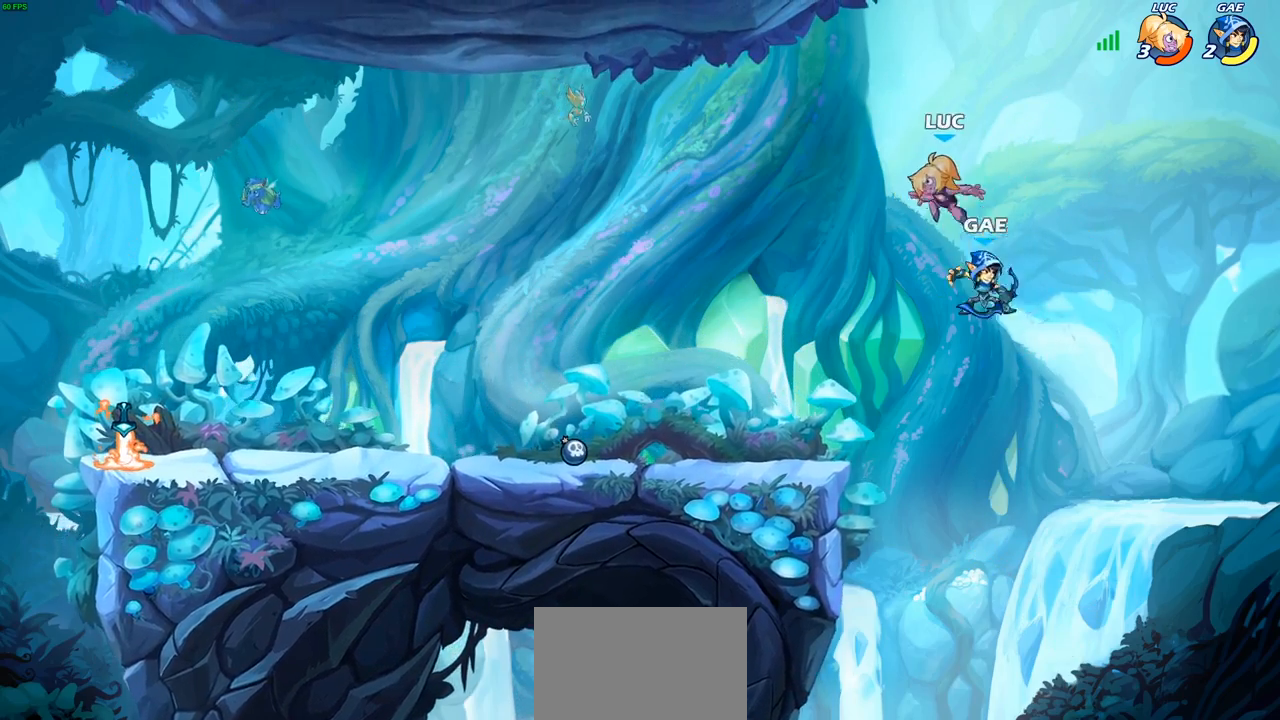
{"buttons": ["R2"], "left_stick": "left", "right_stick": "center", "events": [[17, "R2", "up"], [483, "R2", "down"], [500, "left_stick", "left"]]}
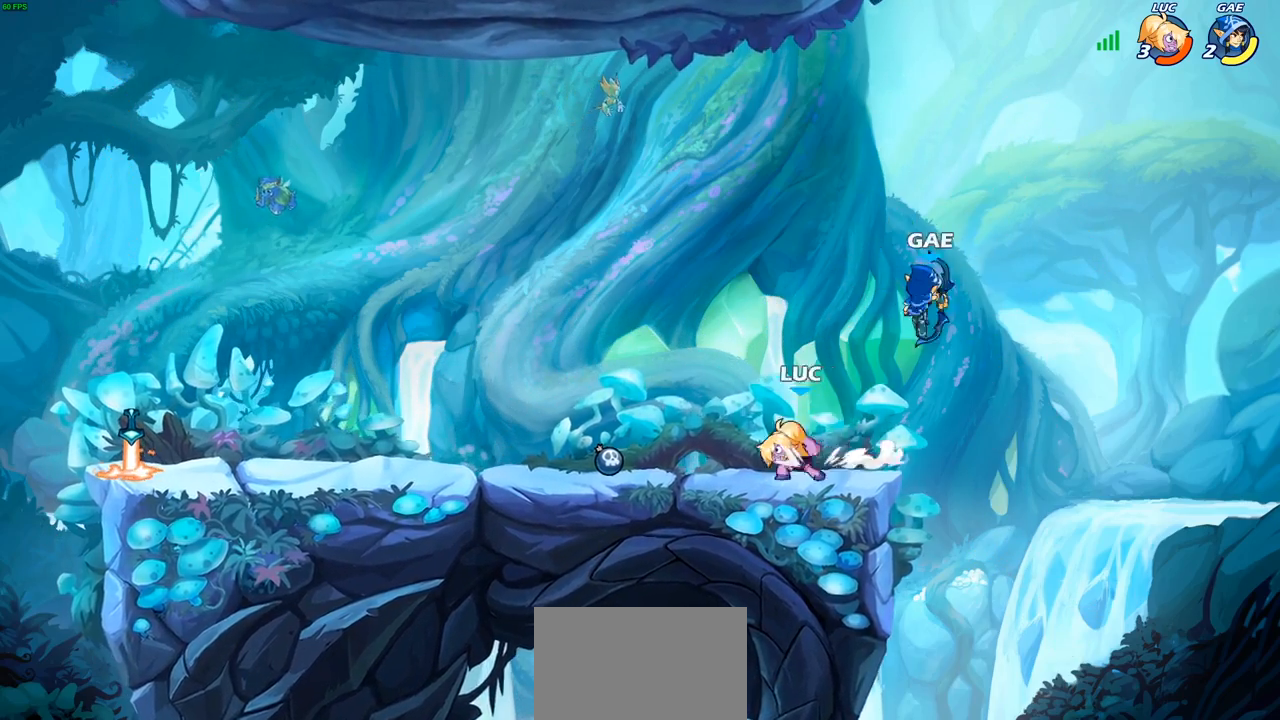
{"buttons": [], "left_stick": "up-left", "right_stick": "center", "events": [[133, "R2", "up"], [250, "R1", "down"], [283, "CROSS", "down"], [350, "left_stick", "up-left"], [400, "R1", "up"], [417, "CROSS", "up"]]}
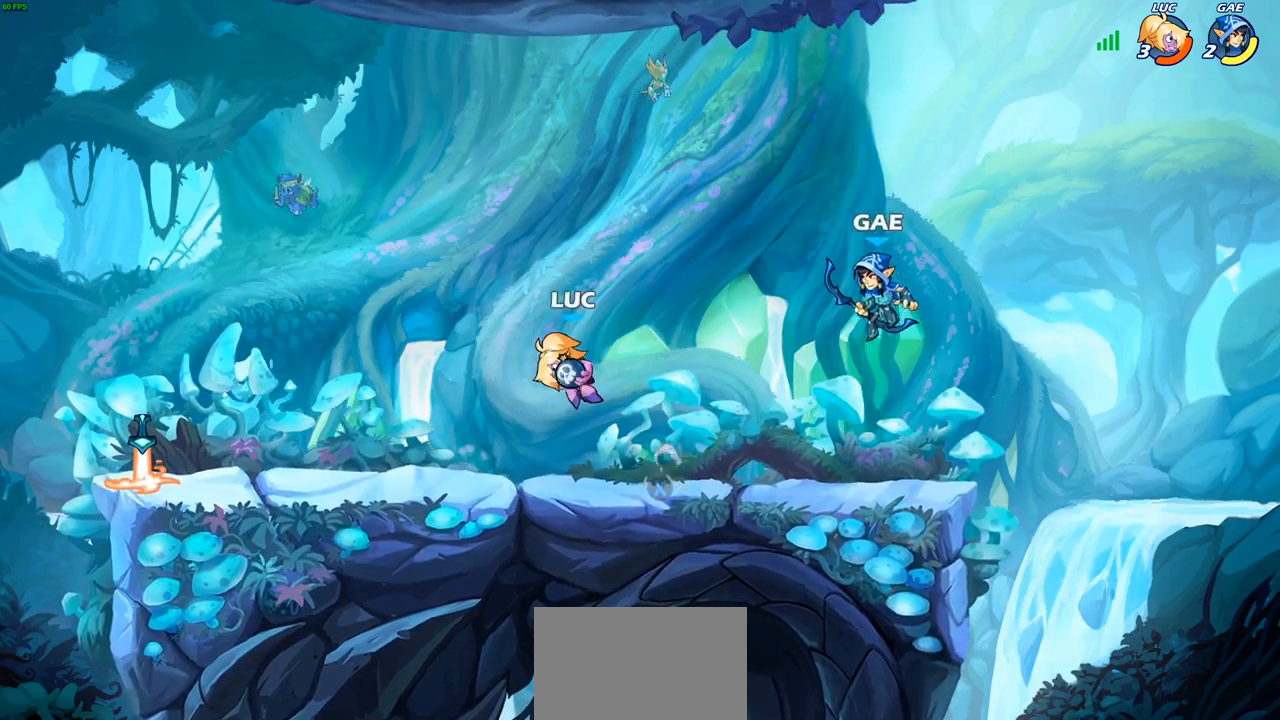
{"buttons": [], "left_stick": "left", "right_stick": "center", "events": [[50, "left_stick", "right"], [83, "CIRCLE", "down"], [150, "CIRCLE", "up"], [167, "left_stick", "center"], [483, "left_stick", "left"]]}
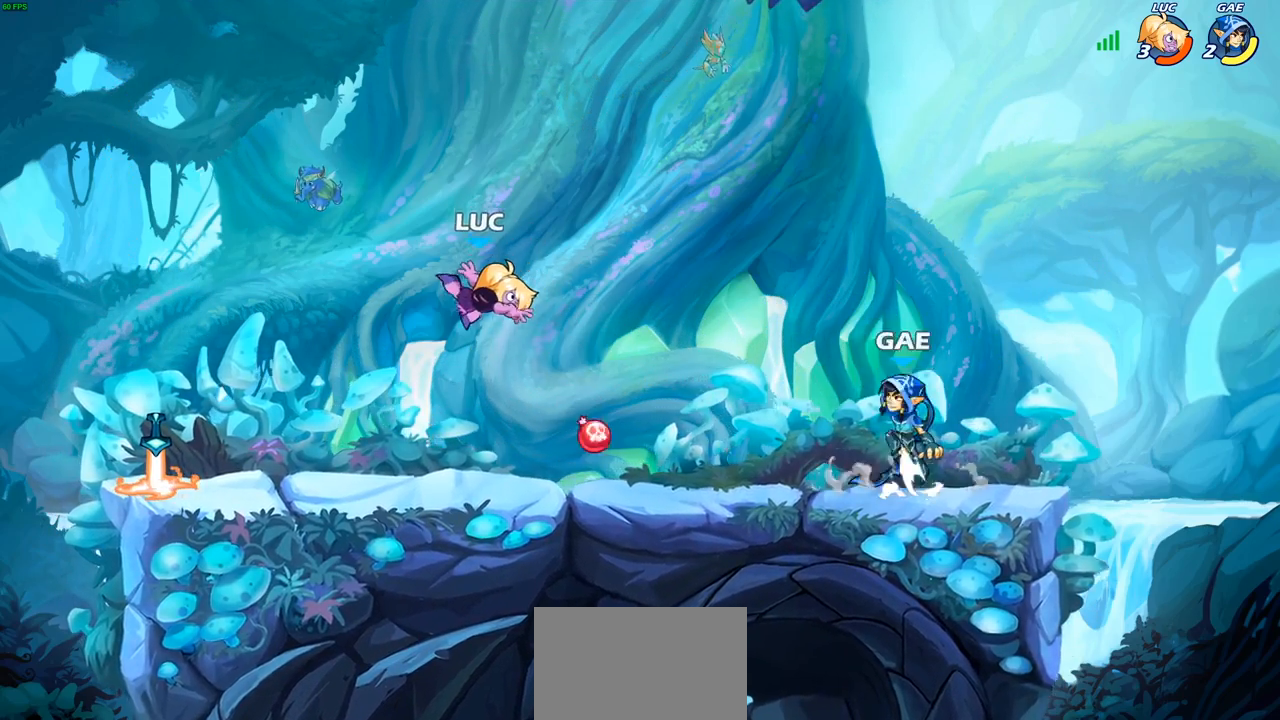
{"buttons": [], "left_stick": "left", "right_stick": "center", "events": []}
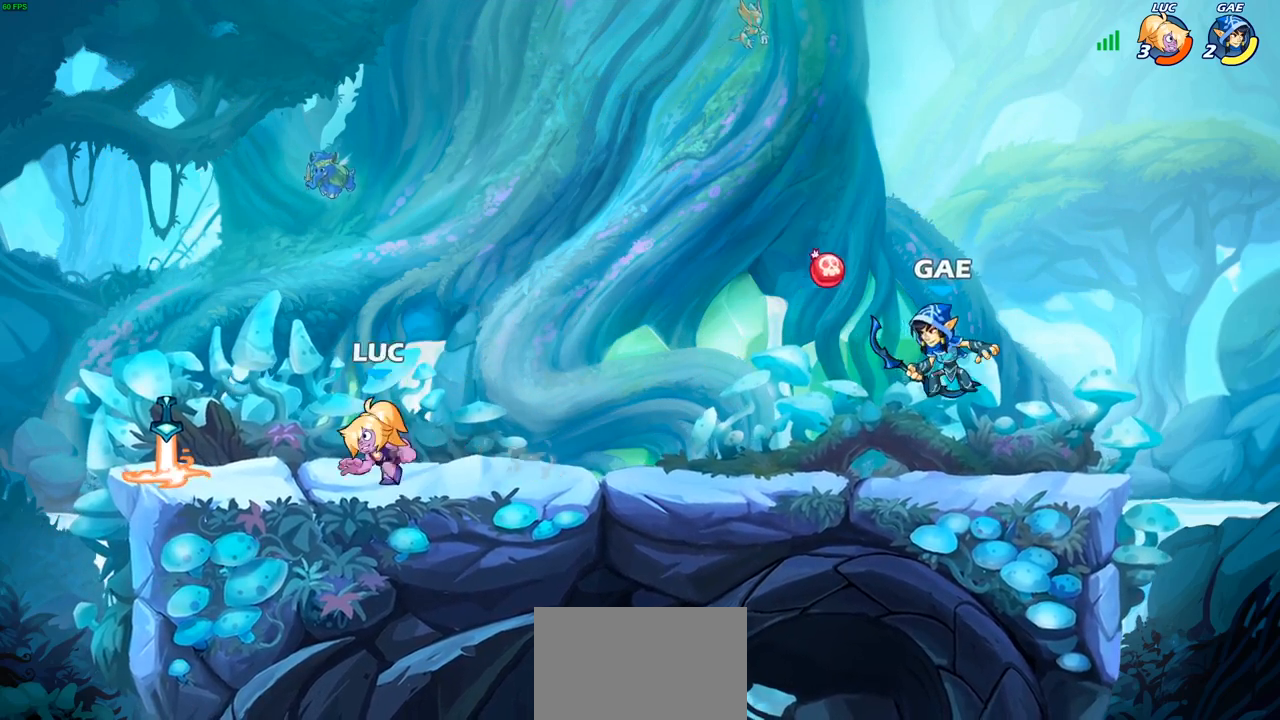
{"buttons": [], "left_stick": "center", "right_stick": "center", "events": [[50, "left_stick", "up-left"], [233, "left_stick", "up-right"], [250, "R1", "down"], [350, "left_stick", "right"], [367, "R1", "up"], [483, "left_stick", "center"]]}
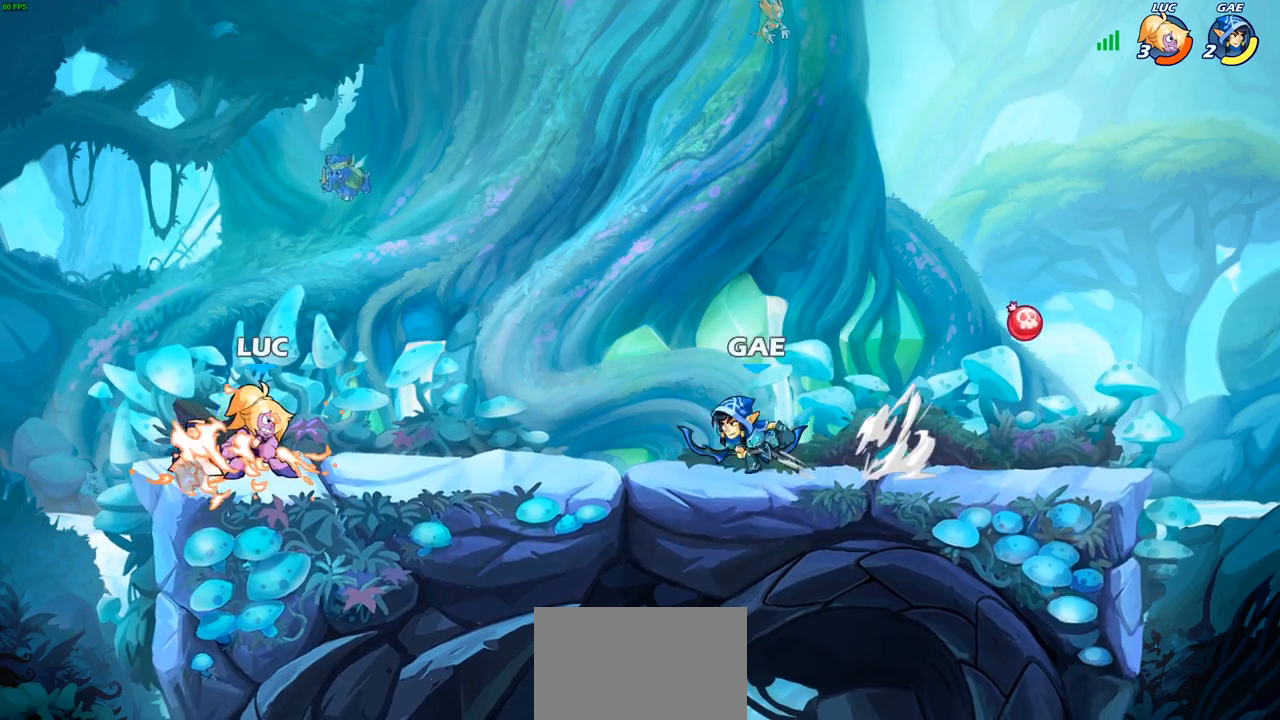
{"buttons": ["SQUARE"], "left_stick": "center", "right_stick": "center", "events": [[500, "SQUARE", "down"]]}
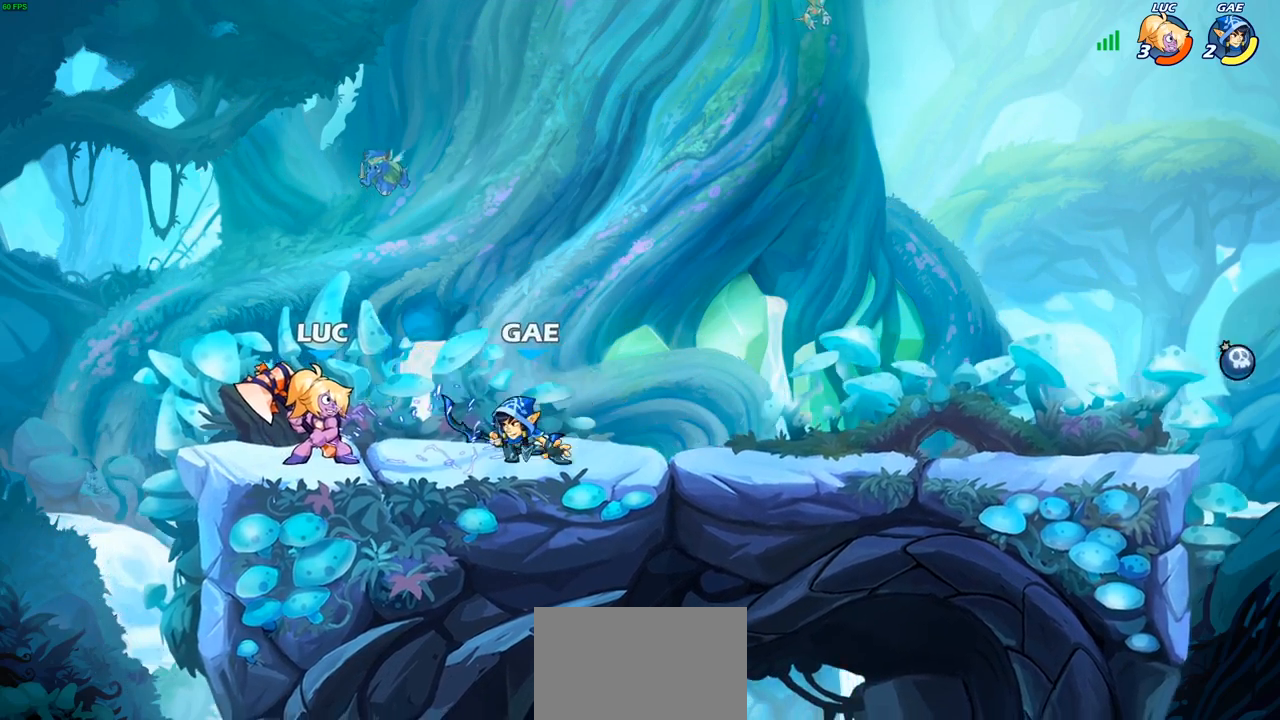
{"buttons": [], "left_stick": "center", "right_stick": "center", "events": [[100, "SQUARE", "up"], [167, "SQUARE", "down"], [267, "SQUARE", "up"], [367, "SQUARE", "down"], [467, "SQUARE", "up"]]}
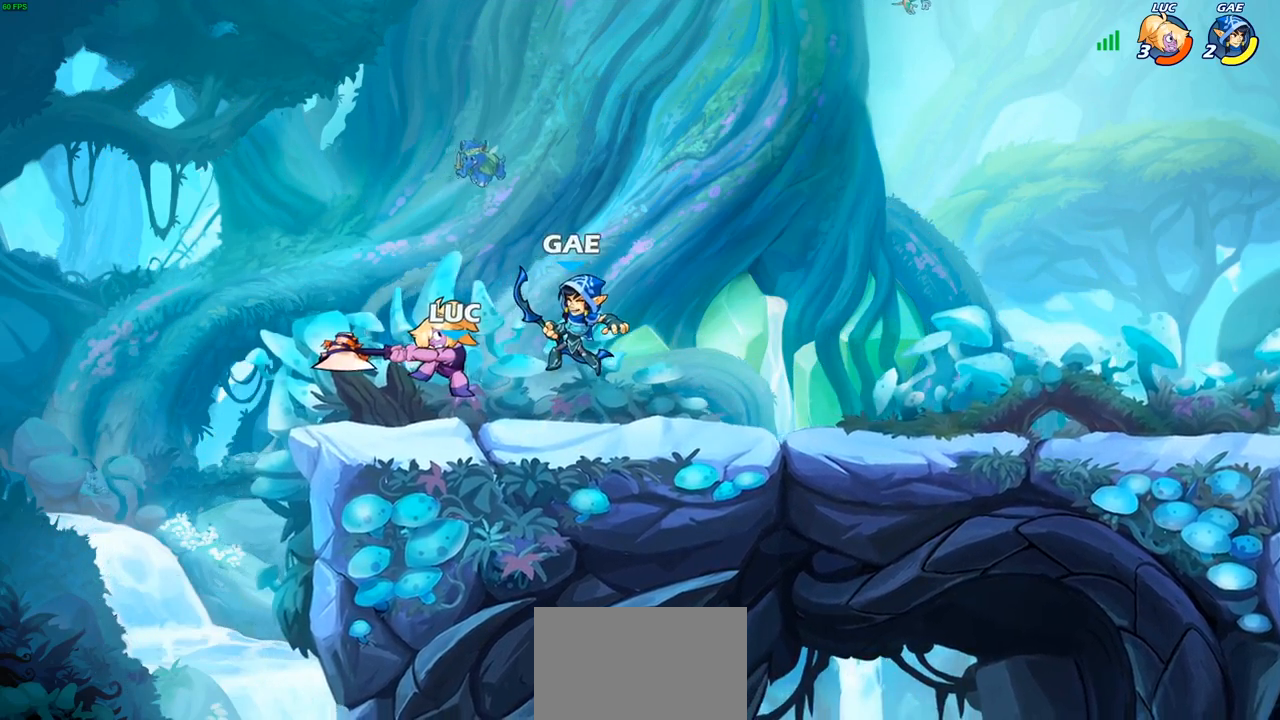
{"buttons": [], "left_stick": "right", "right_stick": "center", "events": [[250, "left_stick", "right"]]}
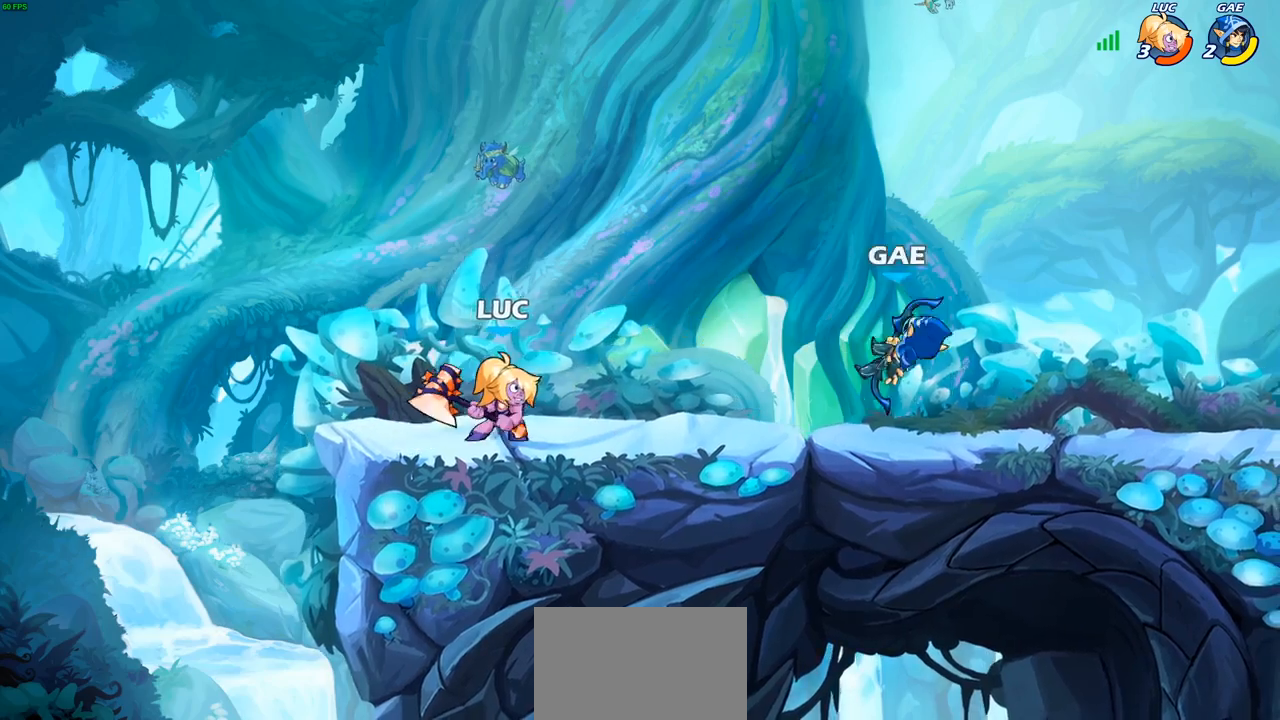
{"buttons": ["CIRCLE", "R2"], "left_stick": "right", "right_stick": "center", "events": [[317, "R2", "down"], [350, "CIRCLE", "down"]]}
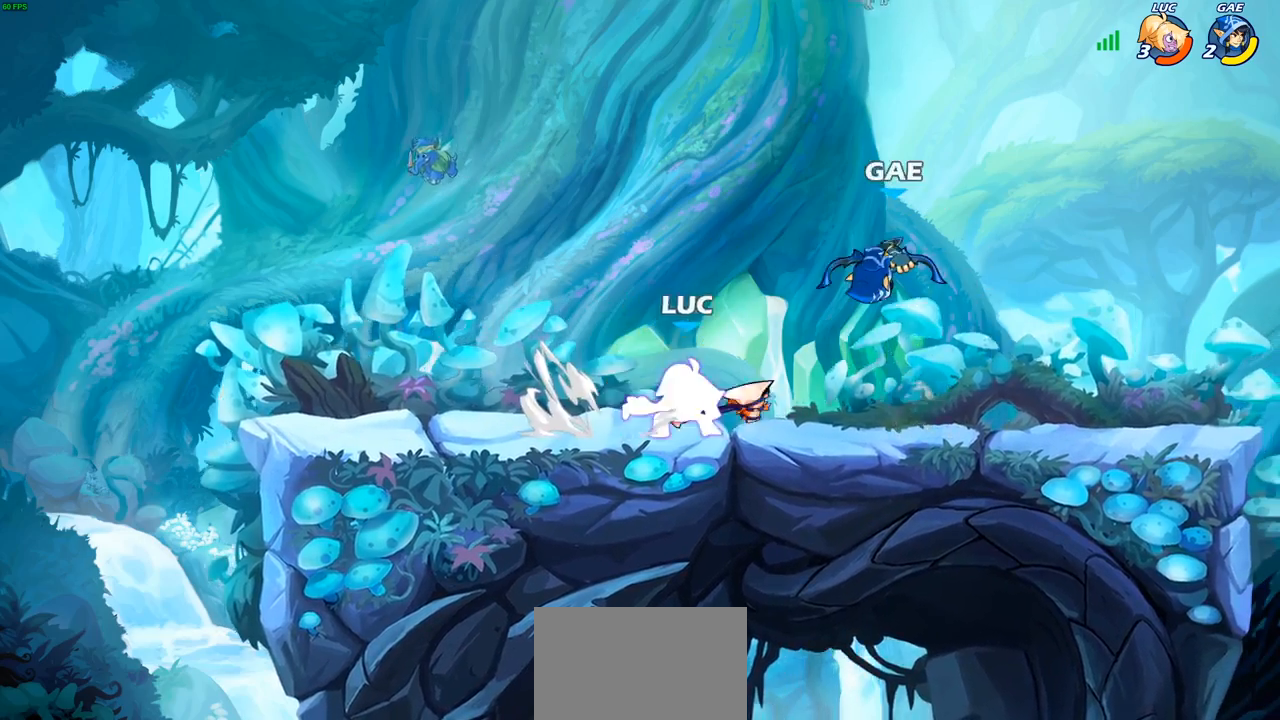
{"buttons": [], "left_stick": "center", "right_stick": "center", "events": [[333, "CIRCLE", "up"], [350, "left_stick", "center"], [367, "R2", "up"]]}
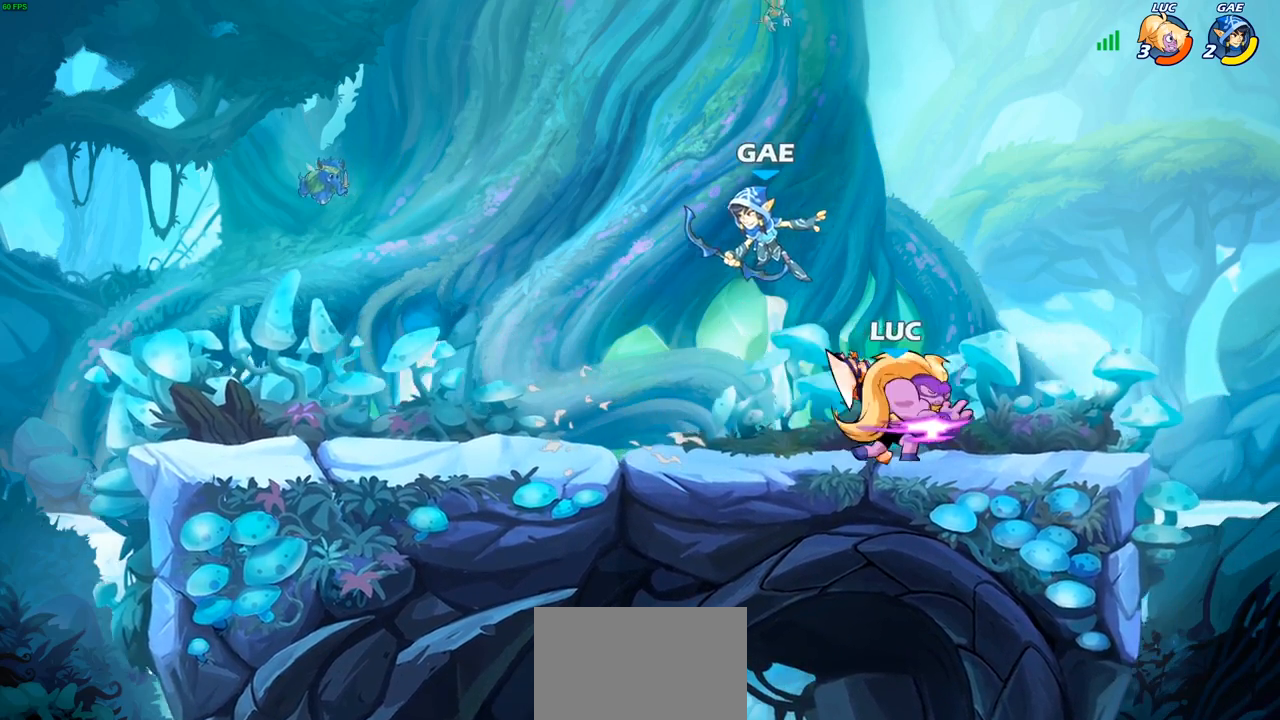
{"buttons": [], "left_stick": "left", "right_stick": "center", "events": [[283, "left_stick", "left"]]}
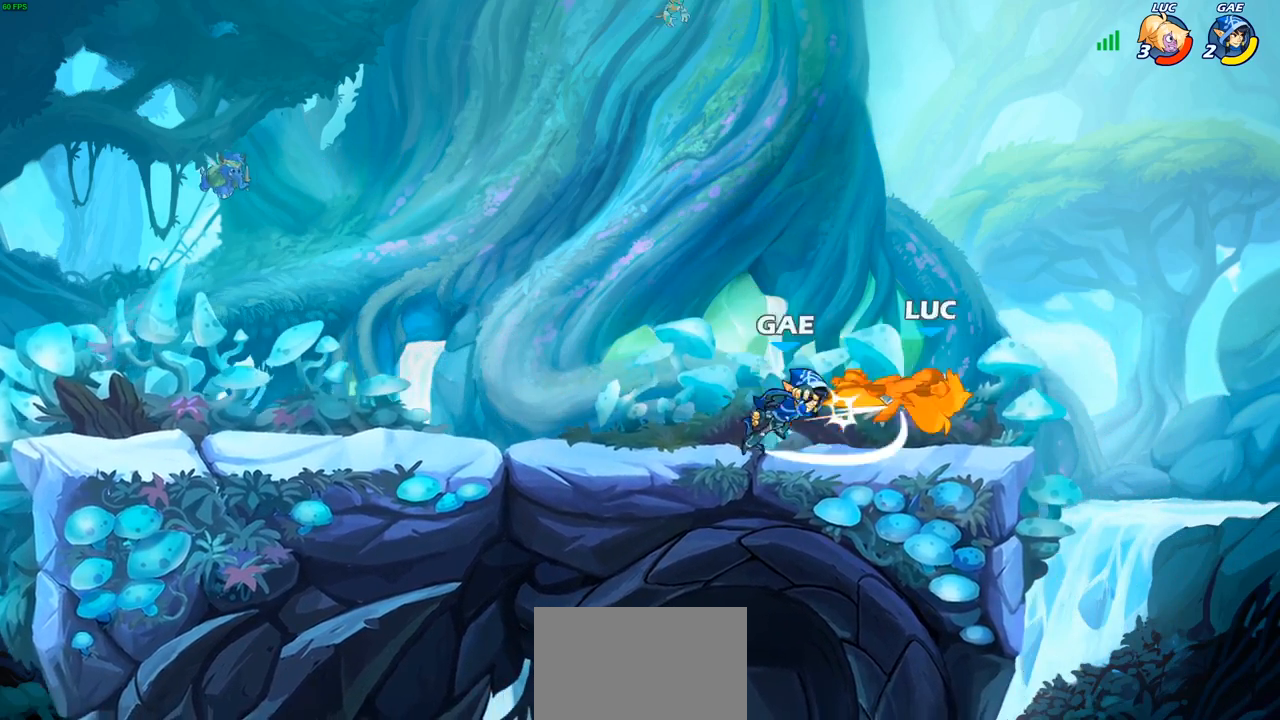
{"buttons": ["R2"], "left_stick": "center", "right_stick": "center", "events": [[217, "left_stick", "up-left"], [350, "left_stick", "center"], [483, "R2", "down"]]}
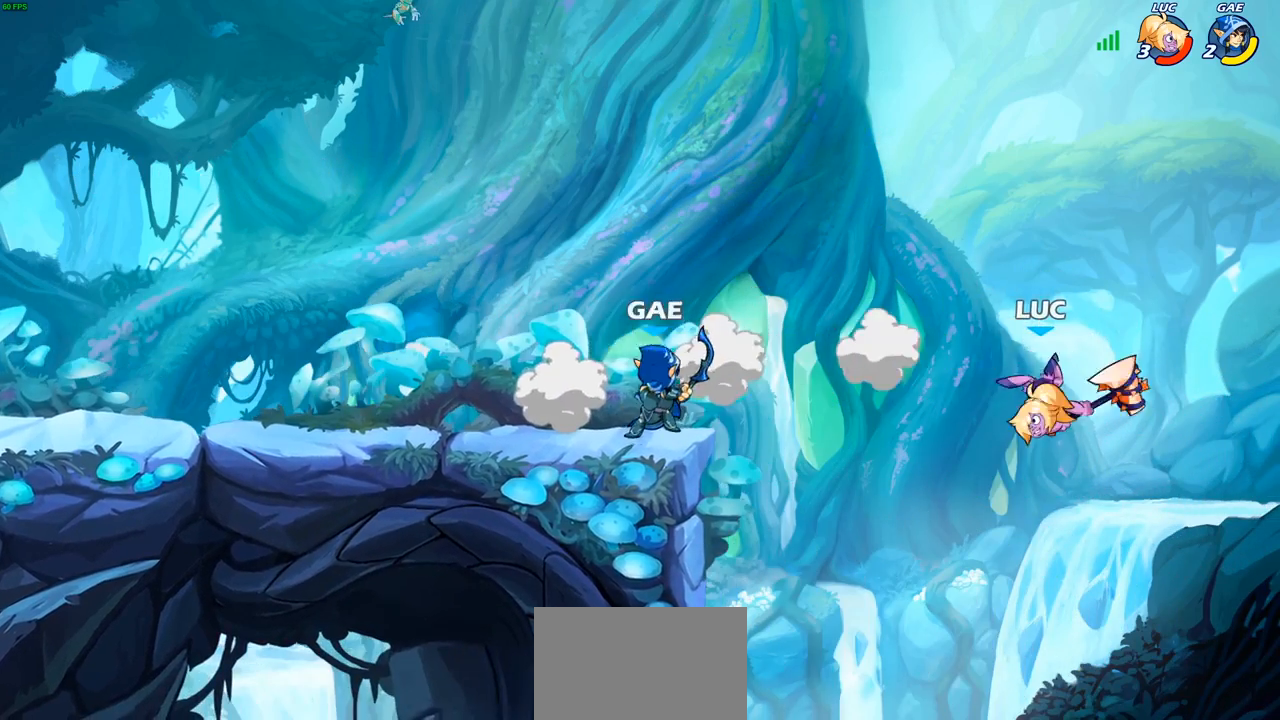
{"buttons": [], "left_stick": "center", "right_stick": "center", "events": [[67, "left_stick", "left"], [150, "SQUARE", "down"], [217, "R2", "up"], [317, "SQUARE", "up"], [367, "left_stick", "center"]]}
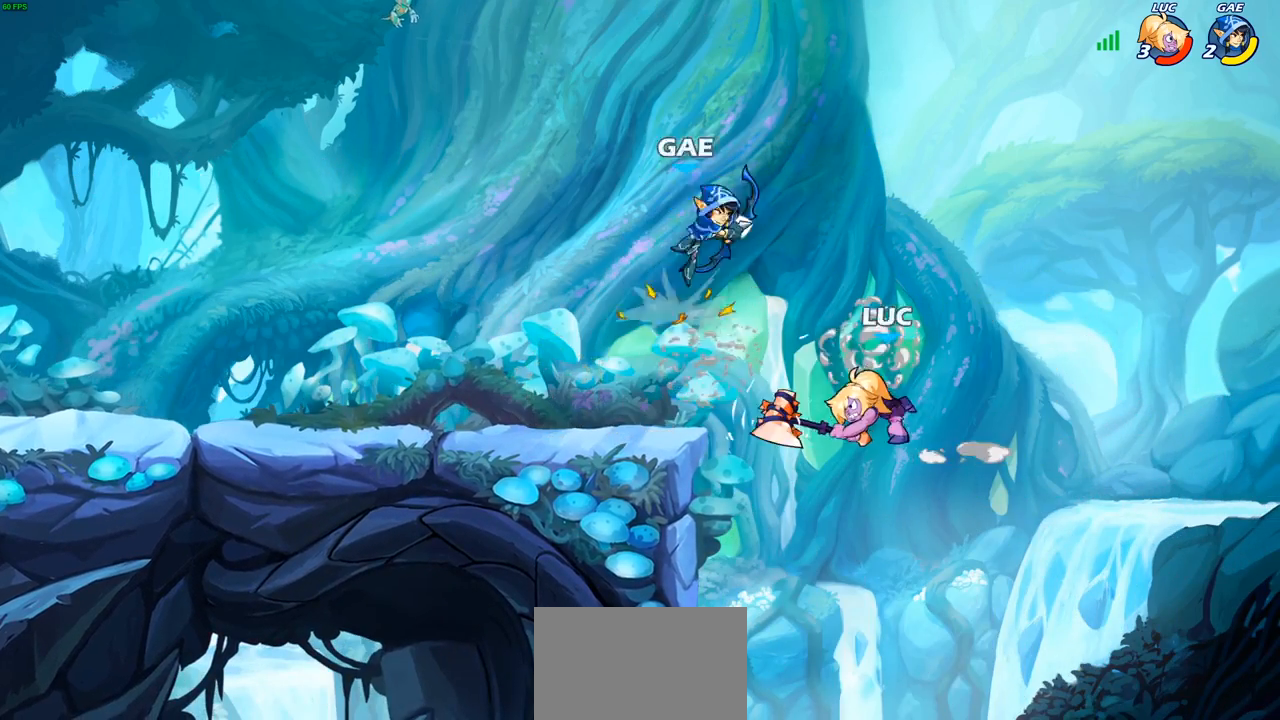
{"buttons": ["CROSS"], "left_stick": "center", "right_stick": "center", "events": [[383, "CROSS", "down"]]}
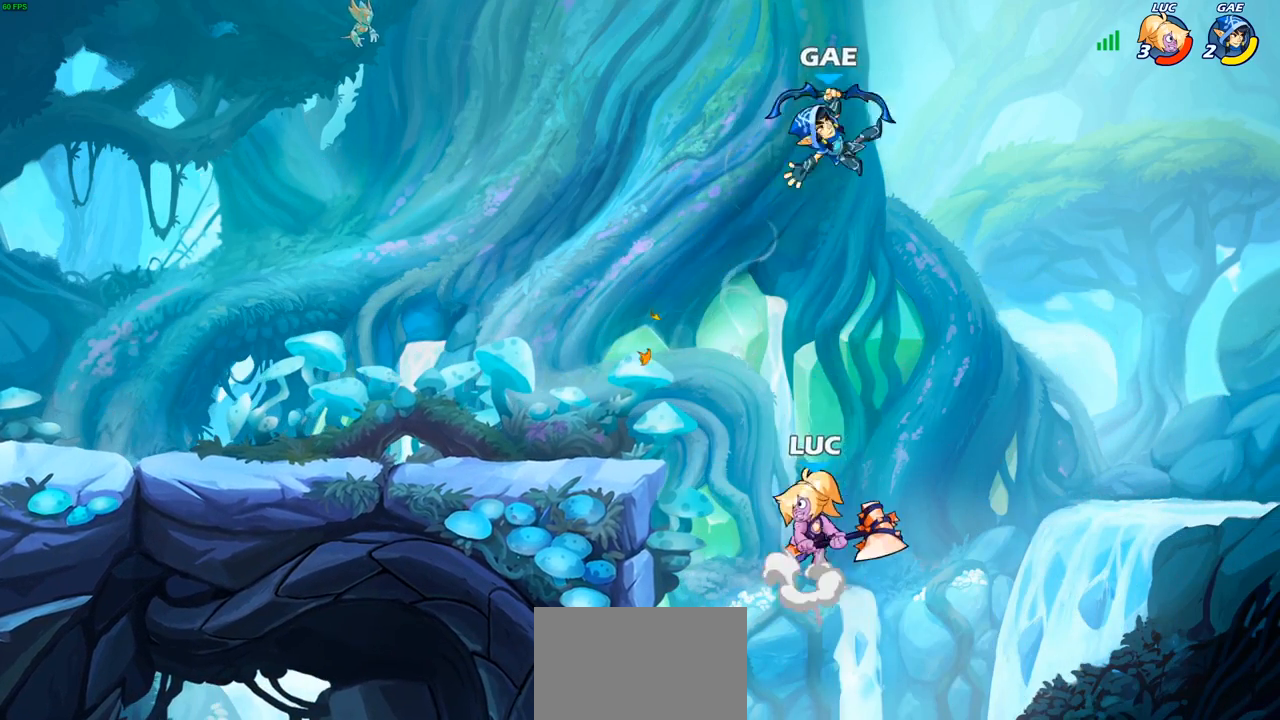
{"buttons": [], "left_stick": "right", "right_stick": "center", "events": [[50, "CROSS", "up"], [83, "SQUARE", "down"], [183, "SQUARE", "up"], [183, "left_stick", "right"]]}
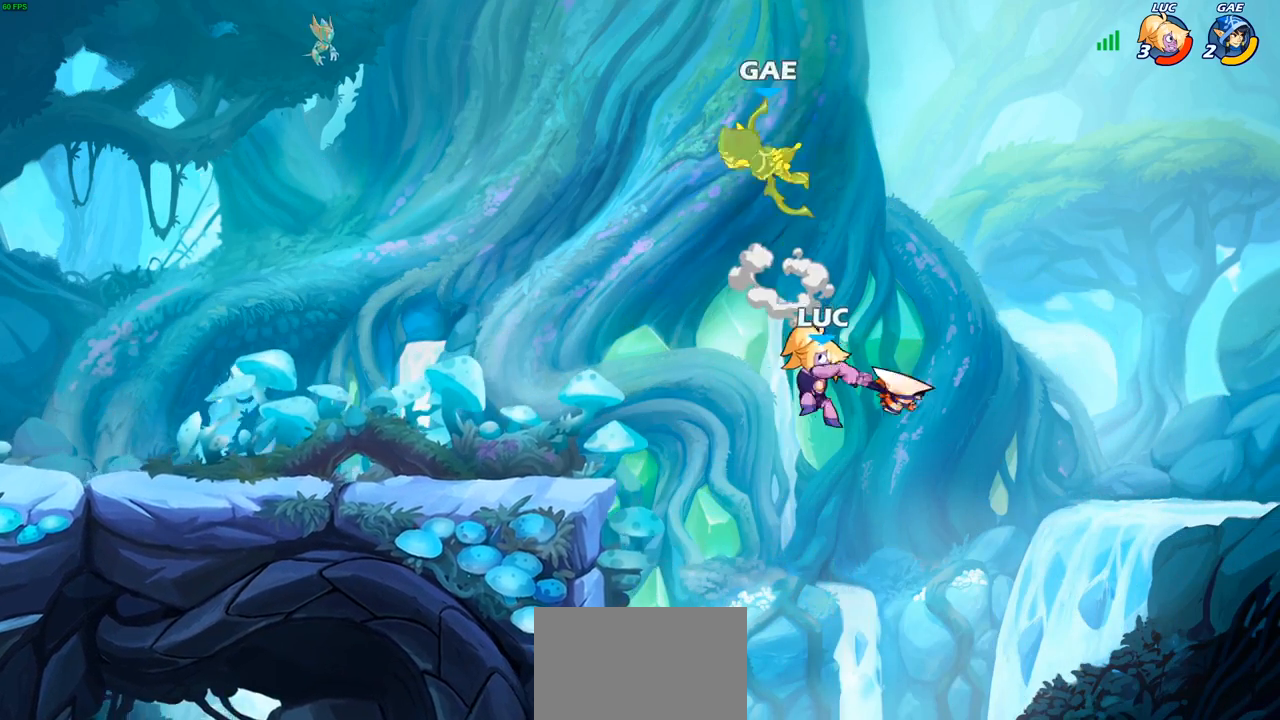
{"buttons": [], "left_stick": "center", "right_stick": "center", "events": [[17, "left_stick", "up-left"], [150, "CROSS", "down"], [200, "CIRCLE", "down"], [217, "CROSS", "up"], [333, "CIRCLE", "up"], [333, "left_stick", "center"]]}